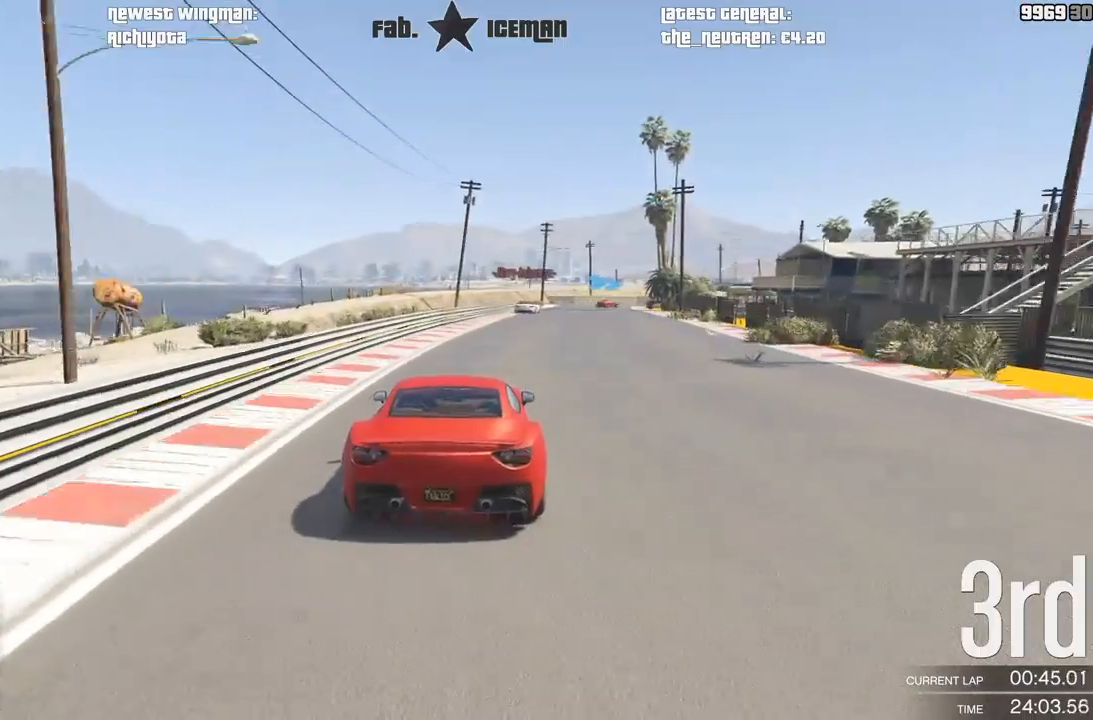
Gameplay with a controller (Xbox layout); each line is a JSON object with the inputs held at the frame after it. "events" lists button and stick changes between this image and that frame as [ms after this image, input, new state], when the widget could be followed in between. Not read: L3.
{"buttons": ["R2"], "left_stick": "center", "right_stick": "center", "events": [[250, "left_stick", "right"], [312, "left_stick", "center"]]}
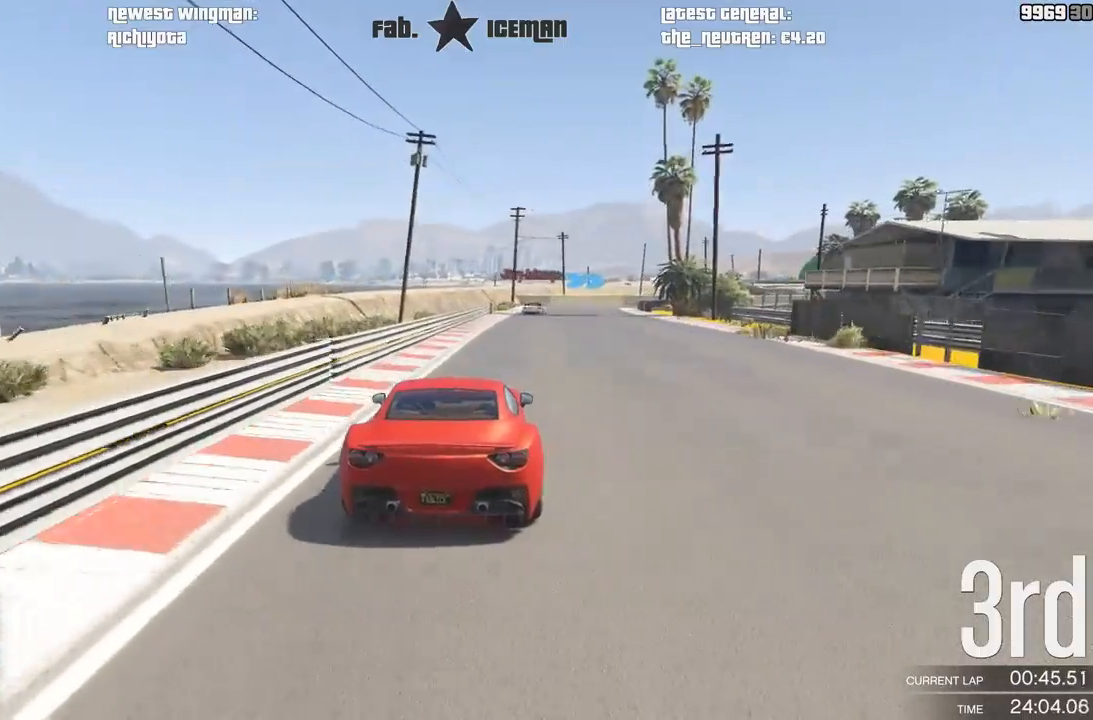
{"buttons": ["R2"], "left_stick": "center", "right_stick": "center", "events": [[271, "left_stick", "right"], [375, "left_stick", "center"]]}
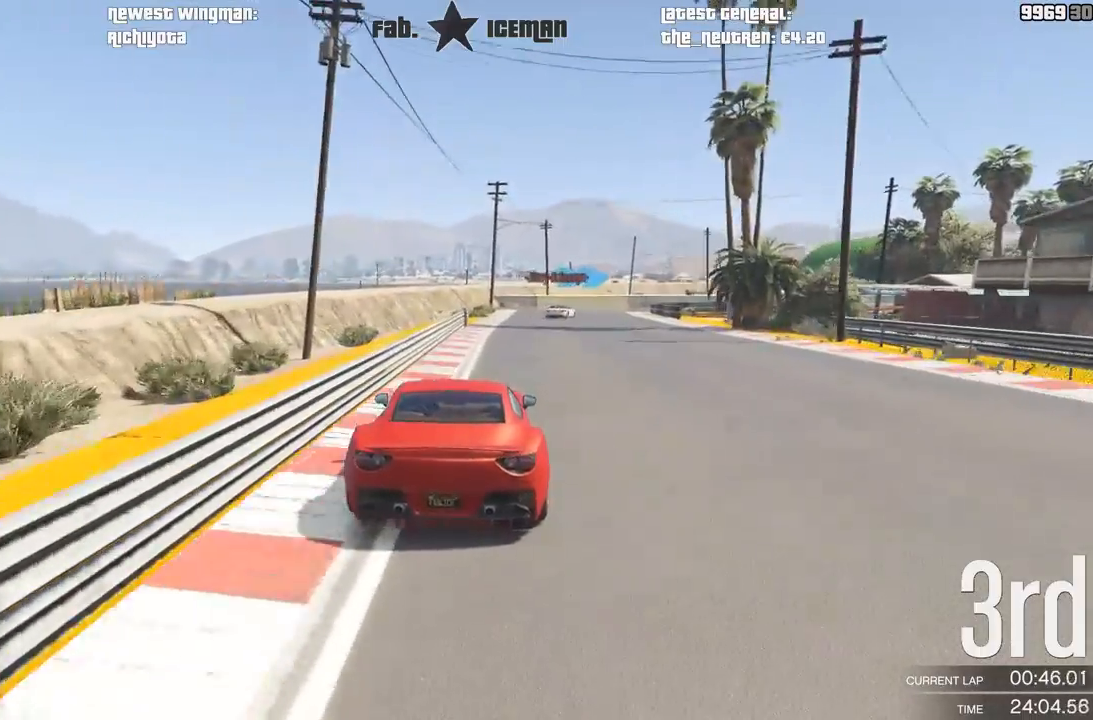
{"buttons": ["L2"], "left_stick": "center", "right_stick": "center", "events": [[42, "left_stick", "right"], [167, "left_stick", "center"], [438, "L2", "down"], [500, "R2", "up"]]}
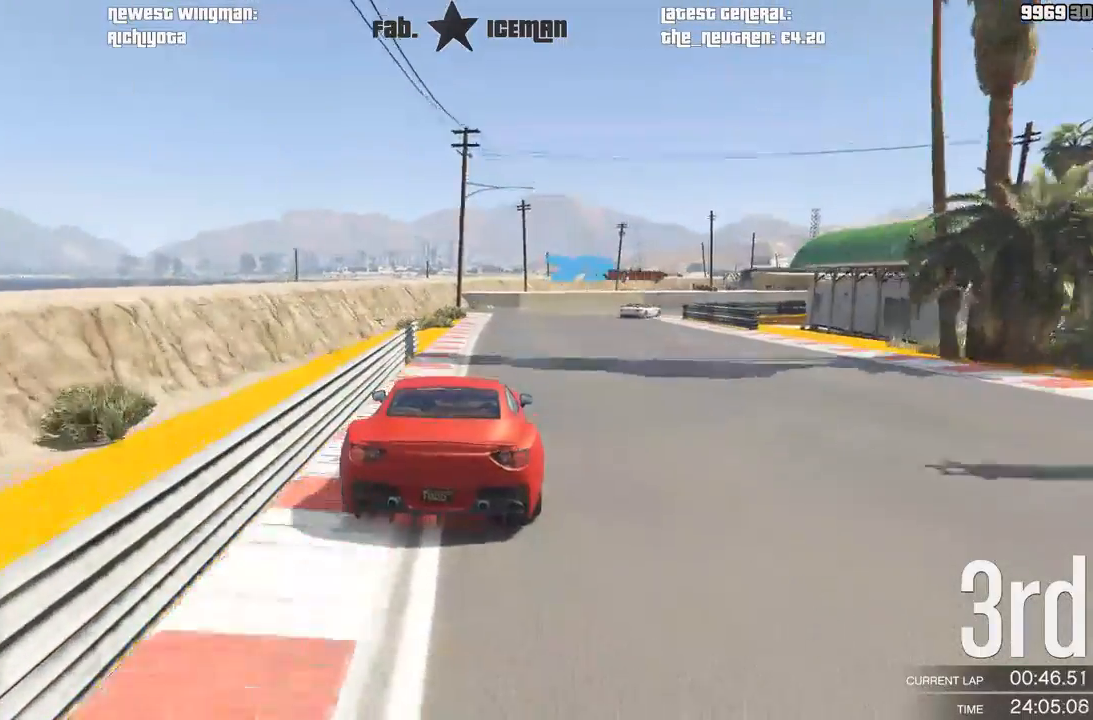
{"buttons": [], "left_stick": "center", "right_stick": "center", "events": [[42, "left_stick", "right"], [167, "left_stick", "center"], [271, "left_stick", "right"], [375, "L2", "up"], [458, "left_stick", "center"]]}
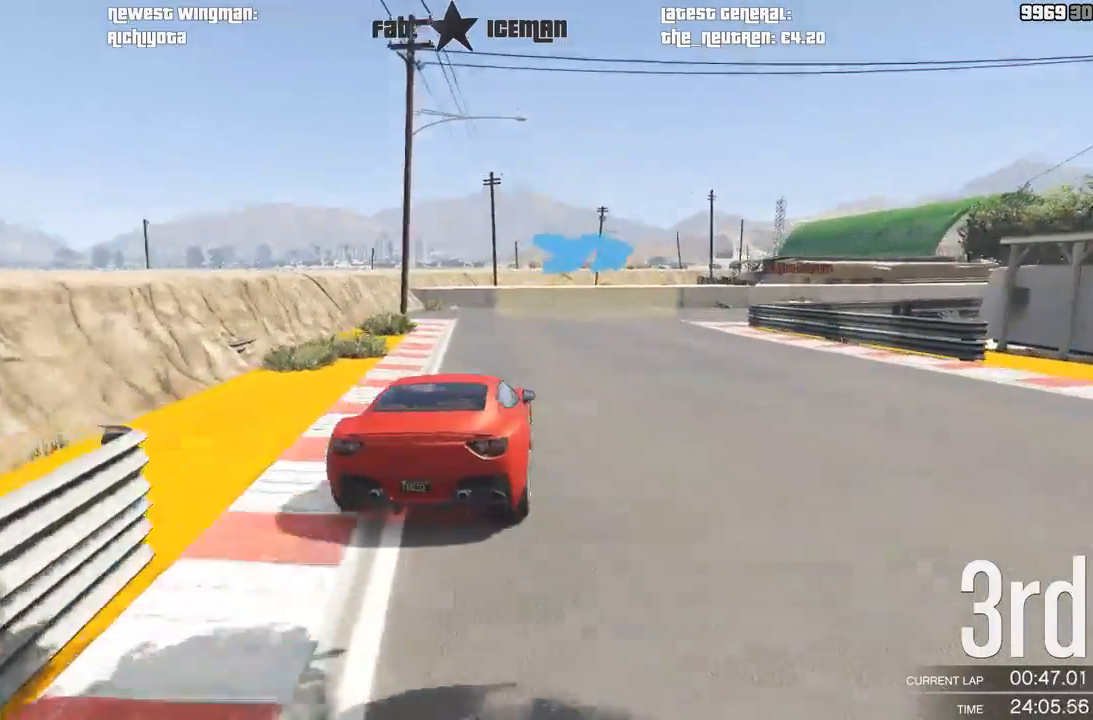
{"buttons": ["R2"], "left_stick": "right", "right_stick": "center", "events": [[21, "left_stick", "right"], [458, "R2", "down"]]}
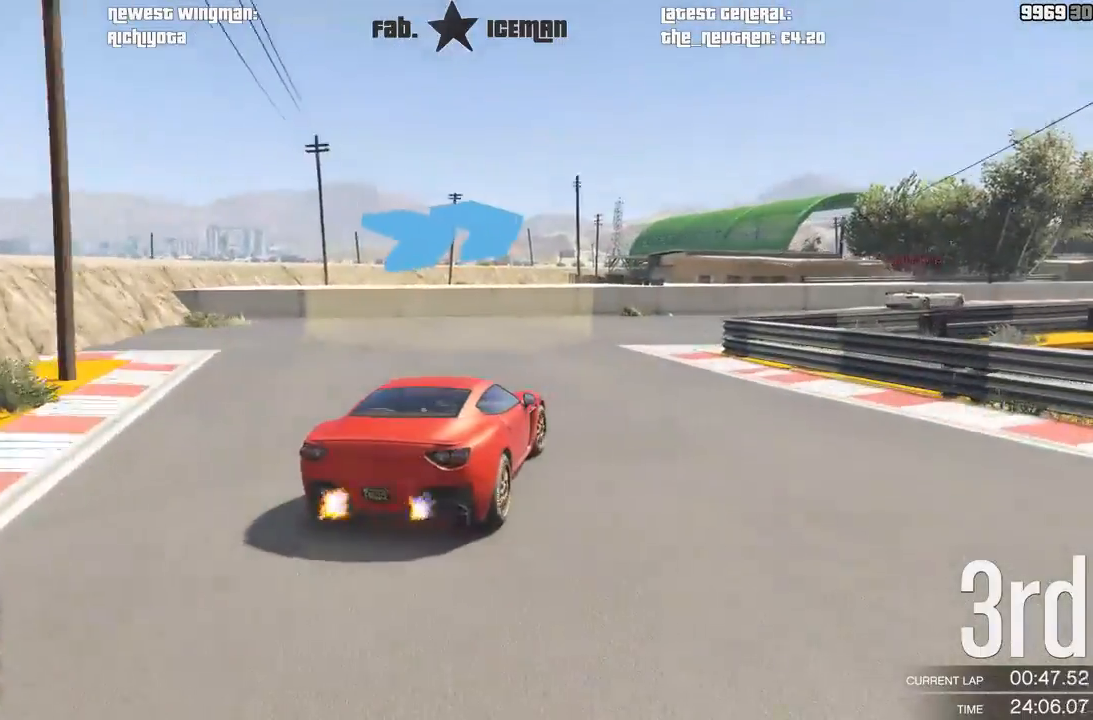
{"buttons": ["R2"], "left_stick": "up-right", "right_stick": "center", "events": [[42, "R2", "up"], [146, "R2", "down"], [375, "left_stick", "up-right"]]}
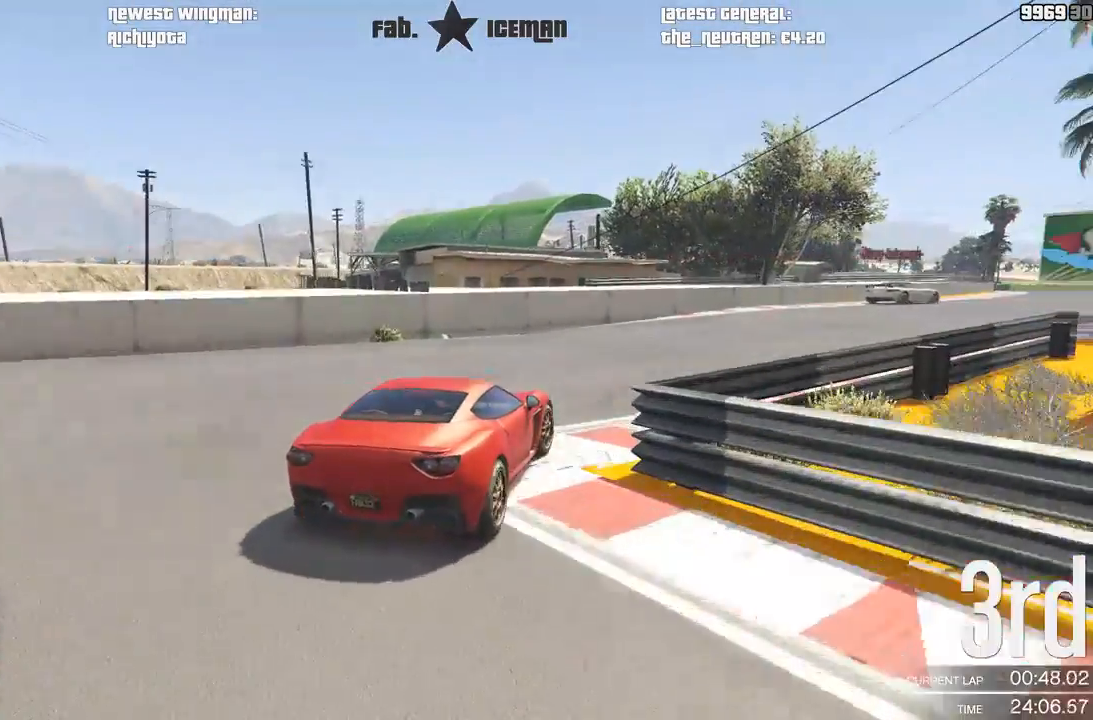
{"buttons": ["R2"], "left_stick": "right", "right_stick": "center", "events": [[21, "left_stick", "right"]]}
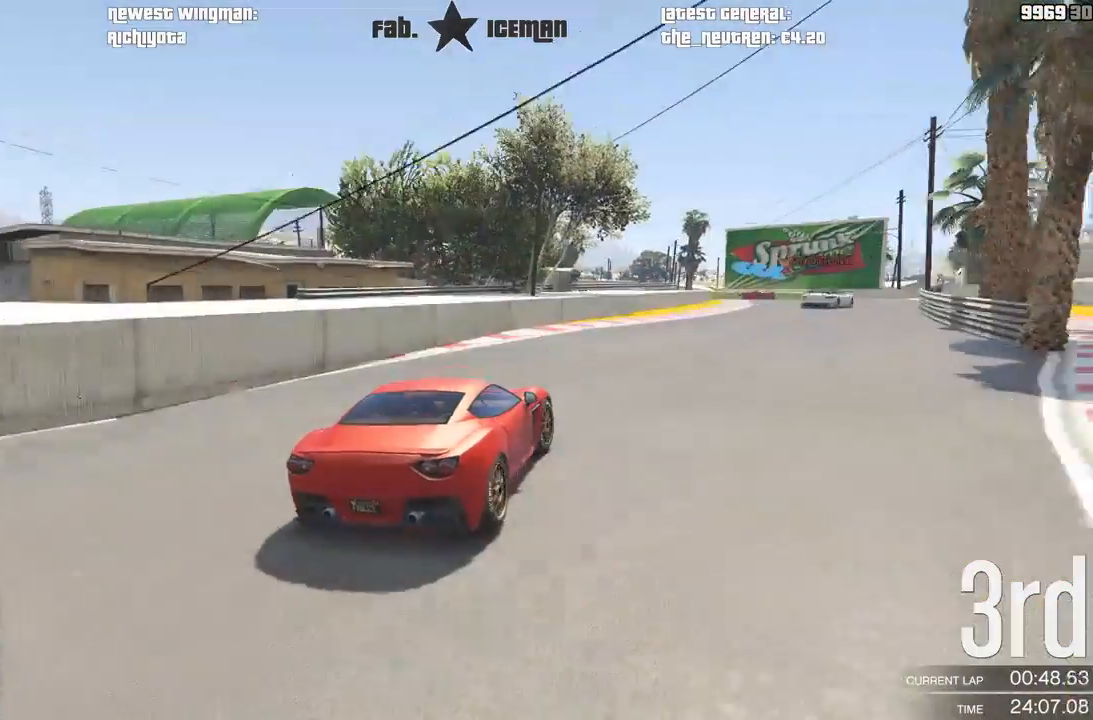
{"buttons": ["R2"], "left_stick": "right", "right_stick": "center", "events": [[375, "left_stick", "center"], [479, "left_stick", "right"]]}
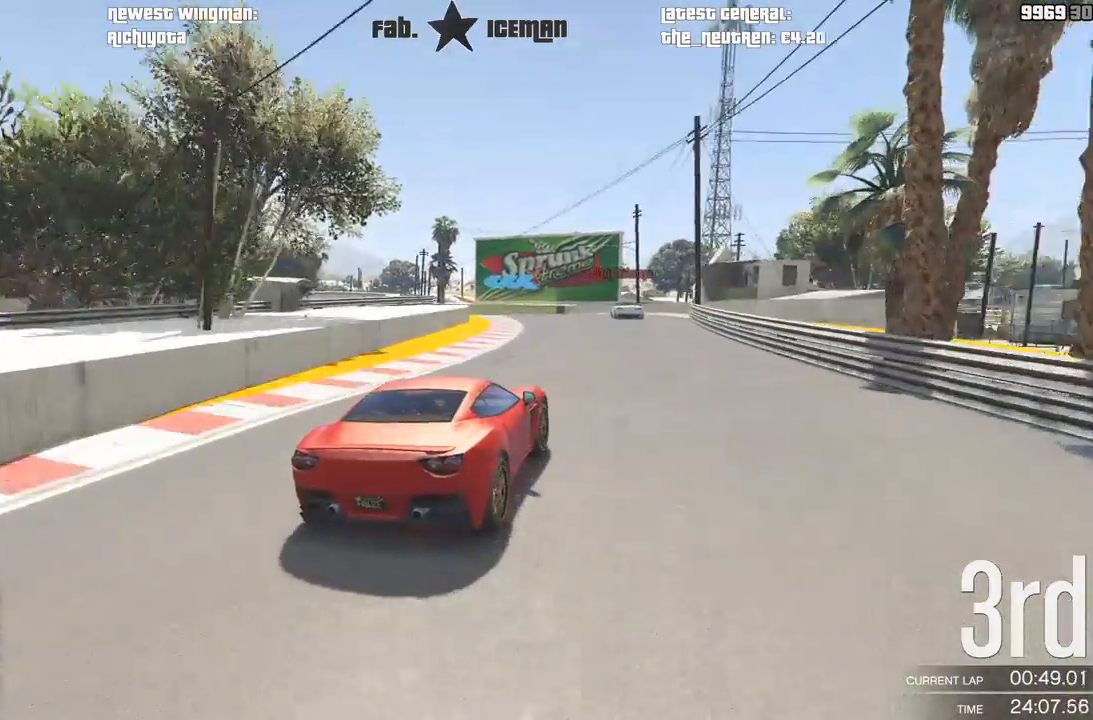
{"buttons": ["R2"], "left_stick": "center", "right_stick": "center", "events": [[188, "left_stick", "center"]]}
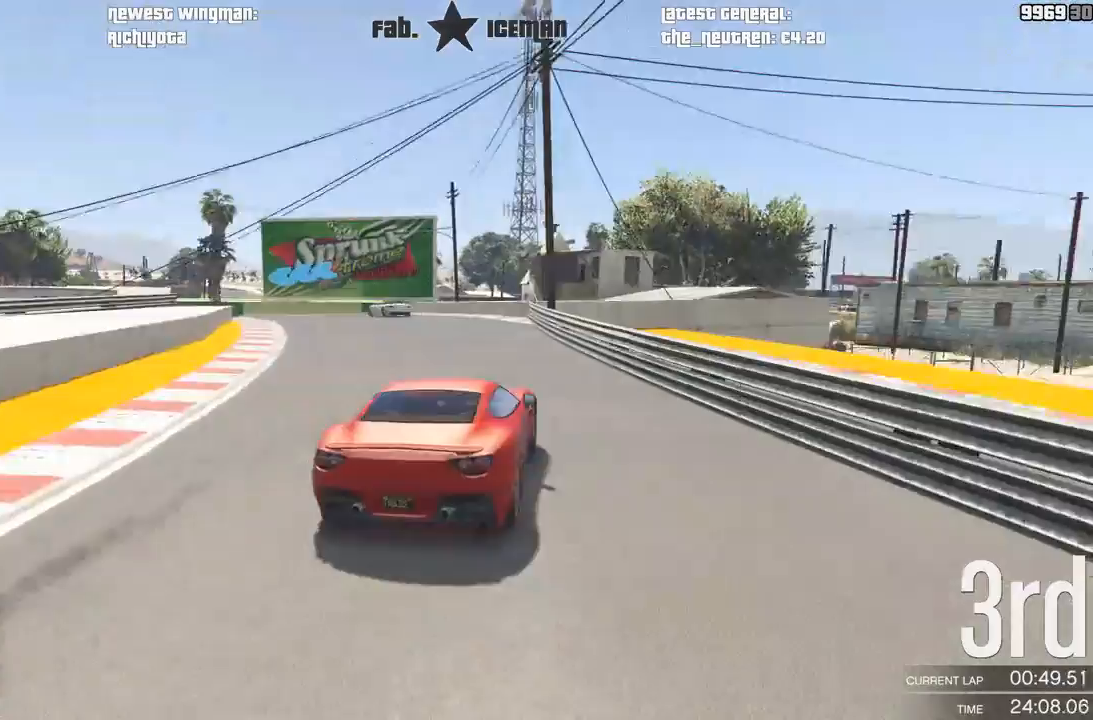
{"buttons": ["L2"], "left_stick": "down-left", "right_stick": "center", "events": [[62, "left_stick", "down-left"], [229, "L2", "down"], [312, "R2", "up"], [354, "left_stick", "center"], [458, "left_stick", "down-left"]]}
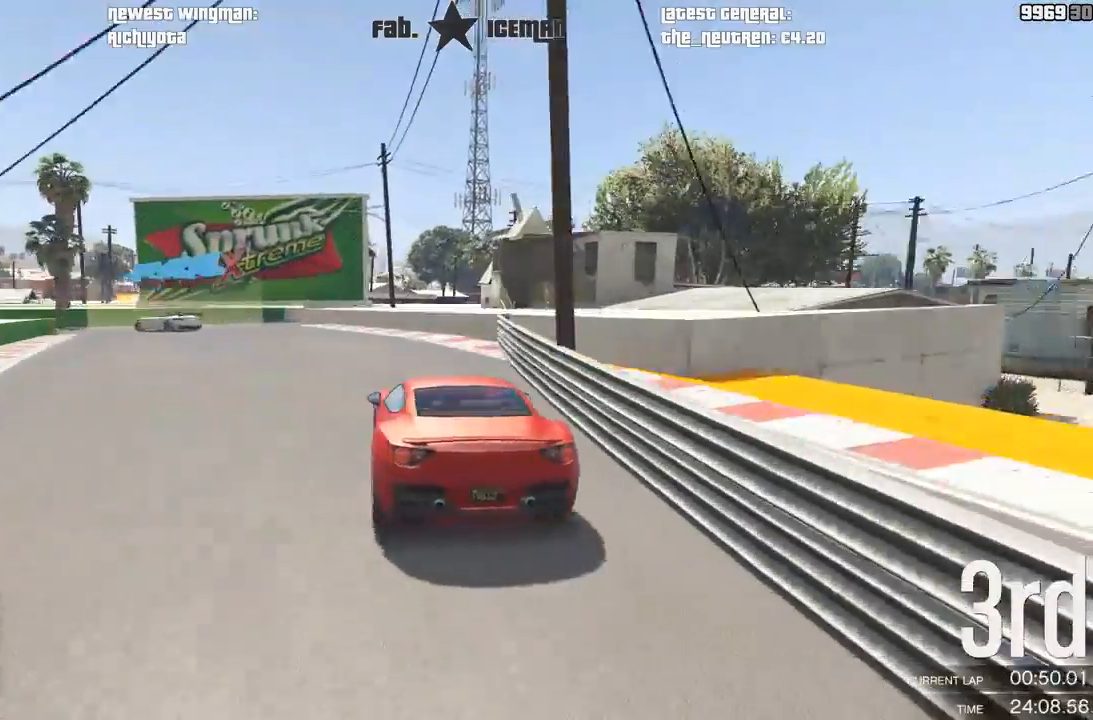
{"buttons": [], "left_stick": "down-left", "right_stick": "center", "events": [[21, "L2", "up"]]}
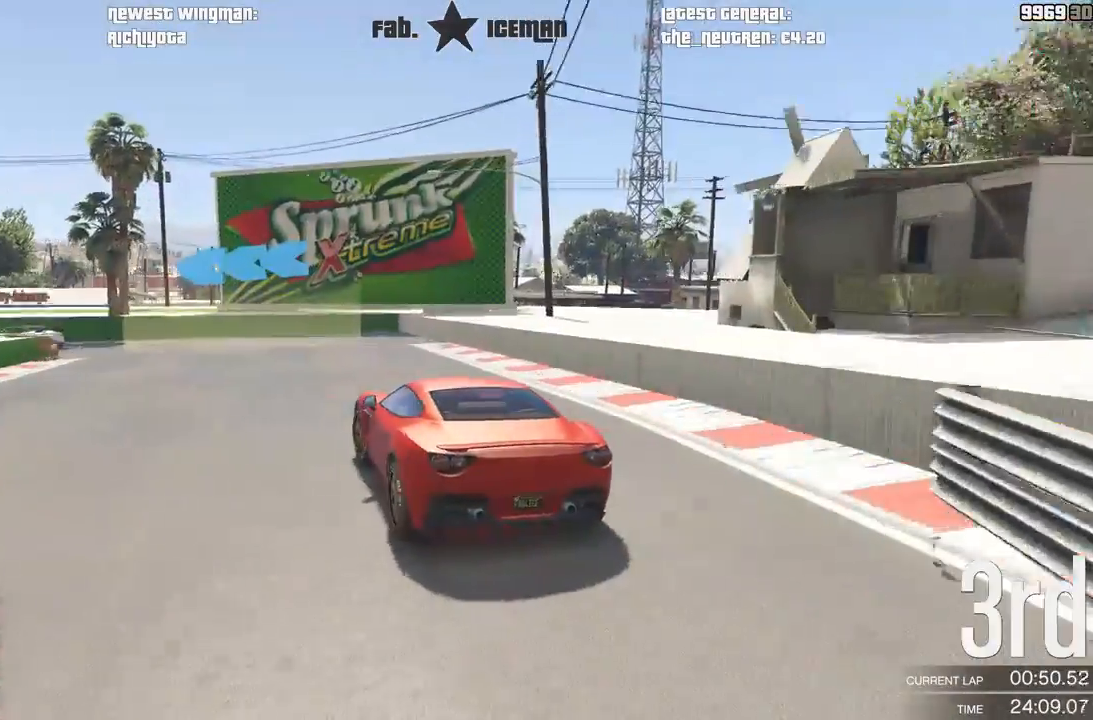
{"buttons": ["R2"], "left_stick": "down-left", "right_stick": "center", "events": [[375, "R2", "down"]]}
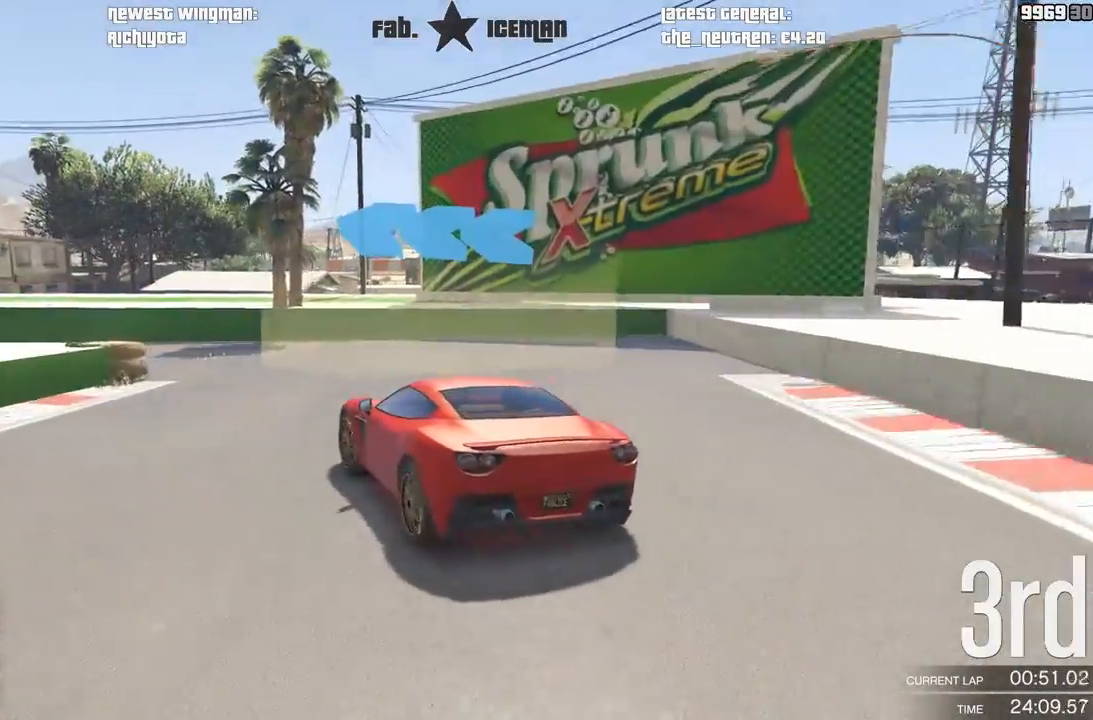
{"buttons": ["R2"], "left_stick": "down-left", "right_stick": "center", "events": []}
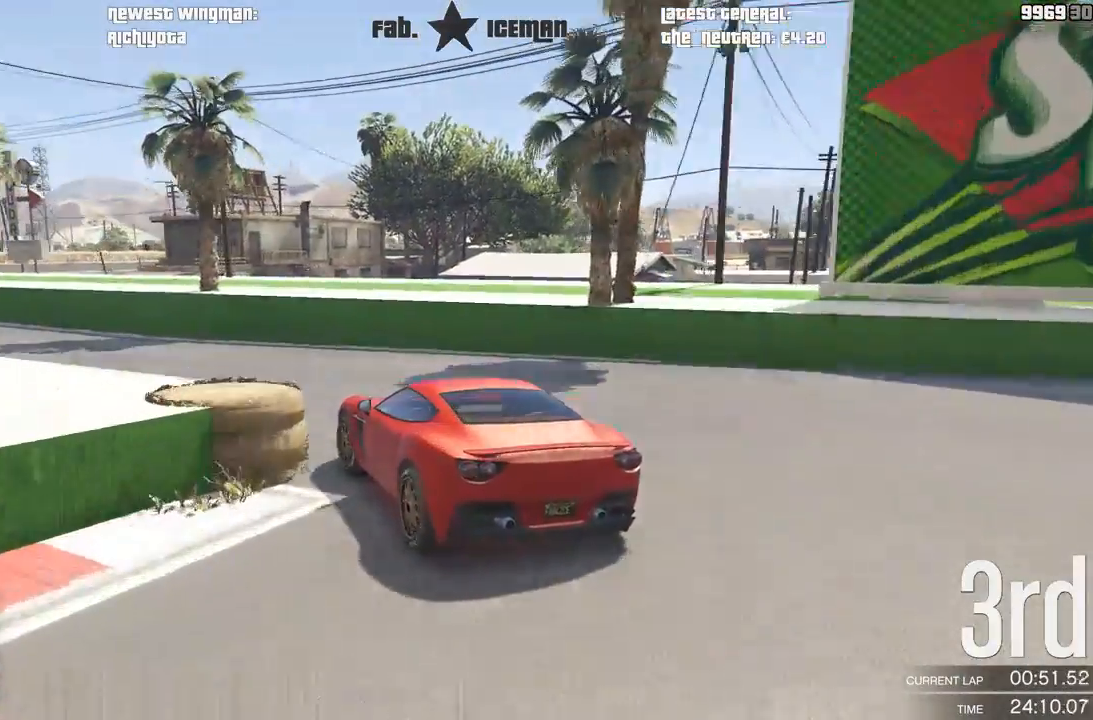
{"buttons": ["R2"], "left_stick": "down-left", "right_stick": "center", "events": []}
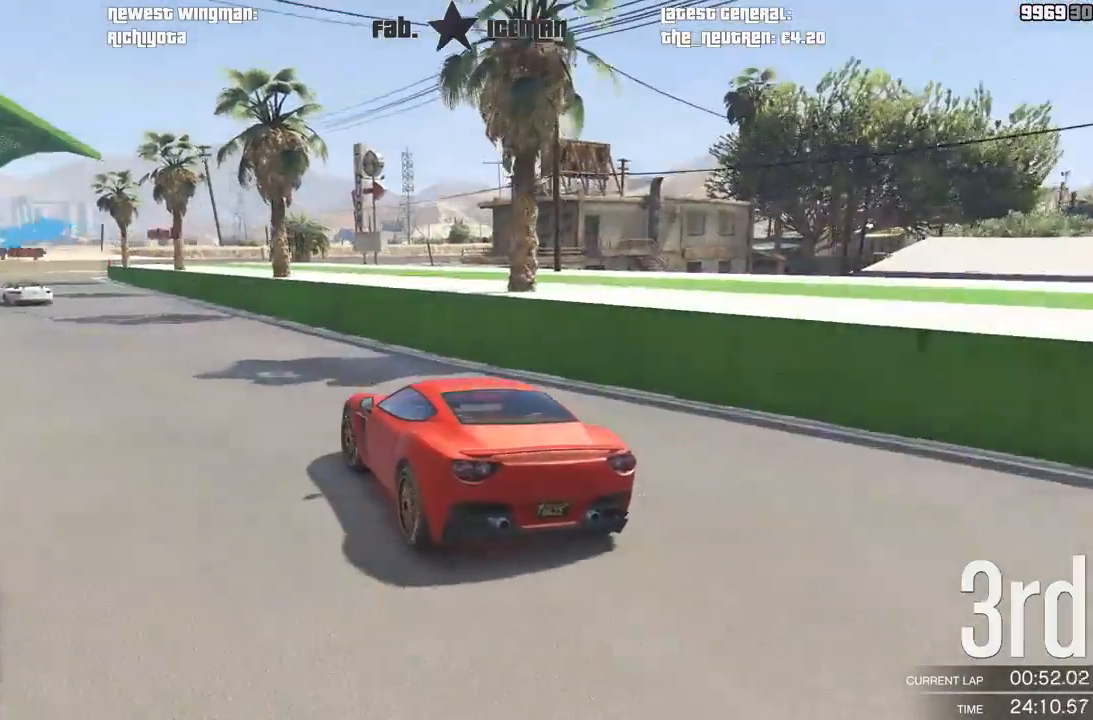
{"buttons": ["R2"], "left_stick": "center", "right_stick": "center", "events": [[479, "left_stick", "center"]]}
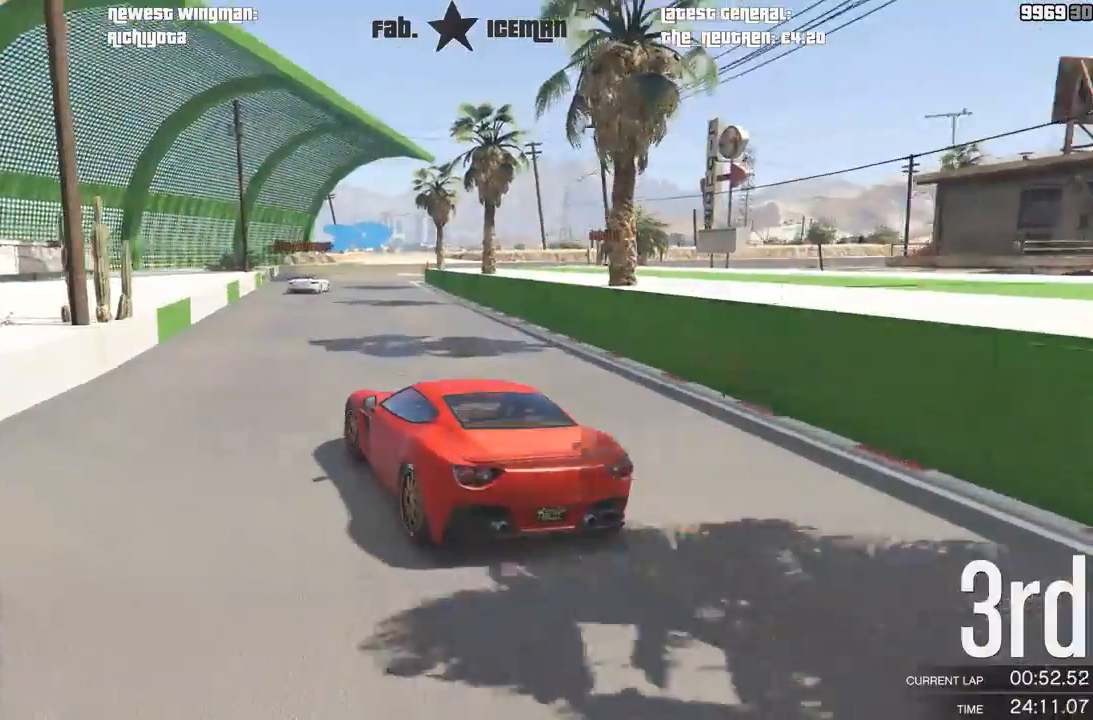
{"buttons": ["R2"], "left_stick": "center", "right_stick": "center", "events": [[271, "left_stick", "right"], [438, "left_stick", "center"]]}
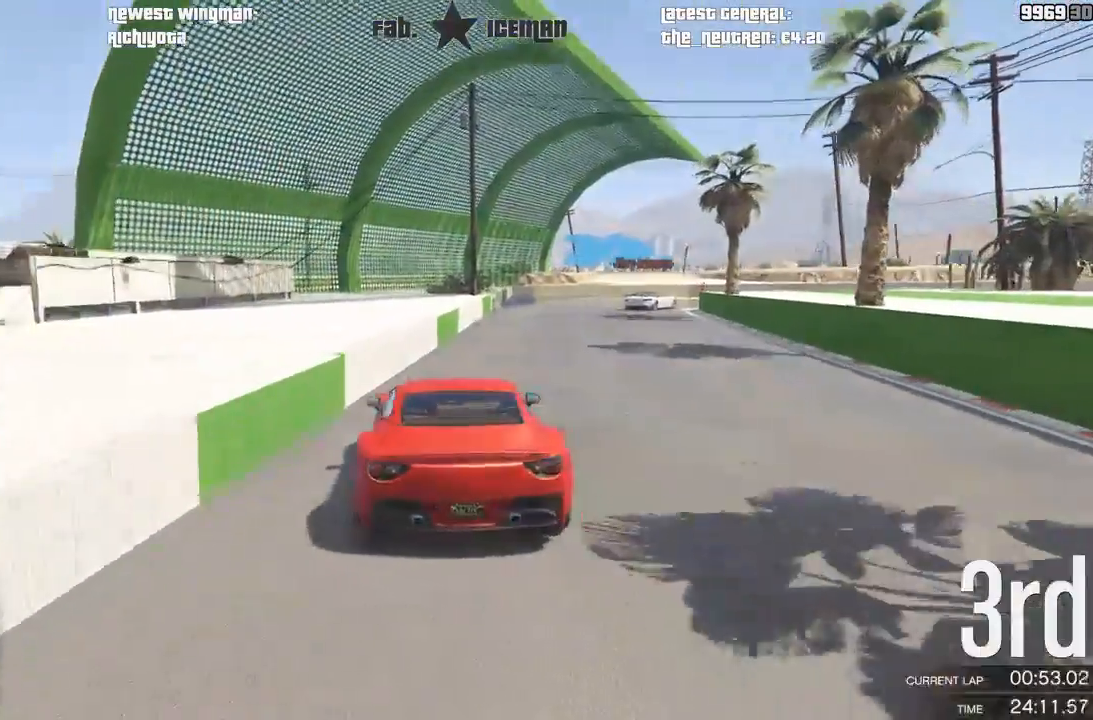
{"buttons": ["R2"], "left_stick": "right", "right_stick": "center", "events": [[42, "left_stick", "right"], [229, "left_stick", "center"], [375, "left_stick", "right"]]}
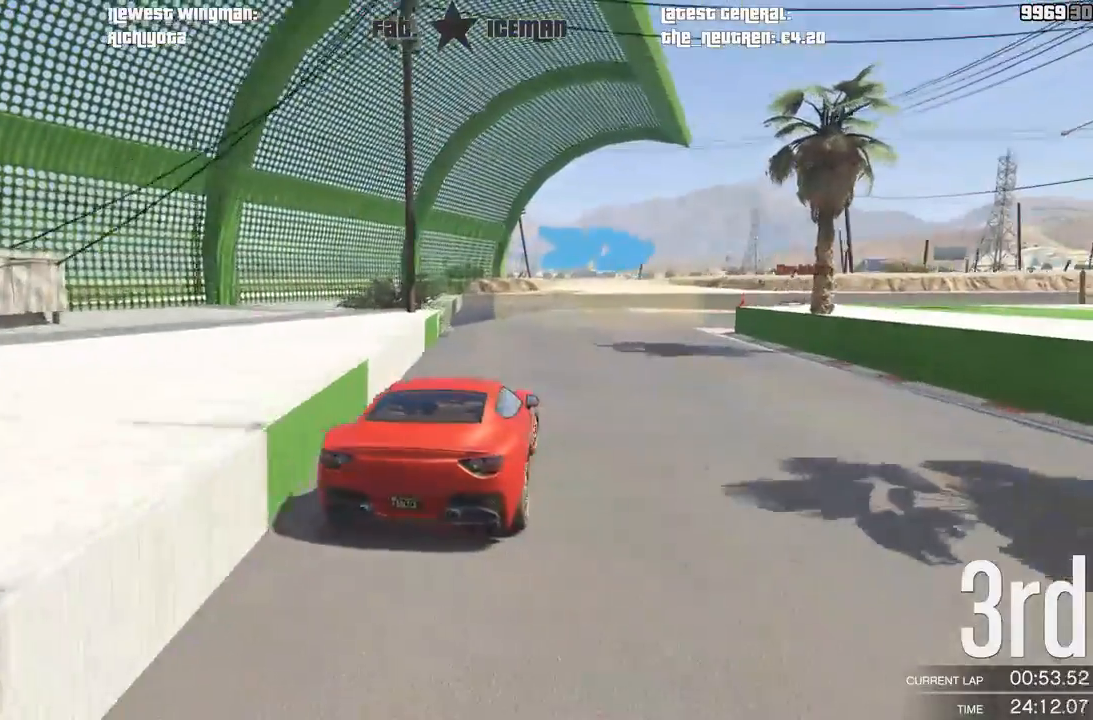
{"buttons": ["R2"], "left_stick": "right", "right_stick": "center", "events": [[62, "R2", "up"], [333, "R2", "down"]]}
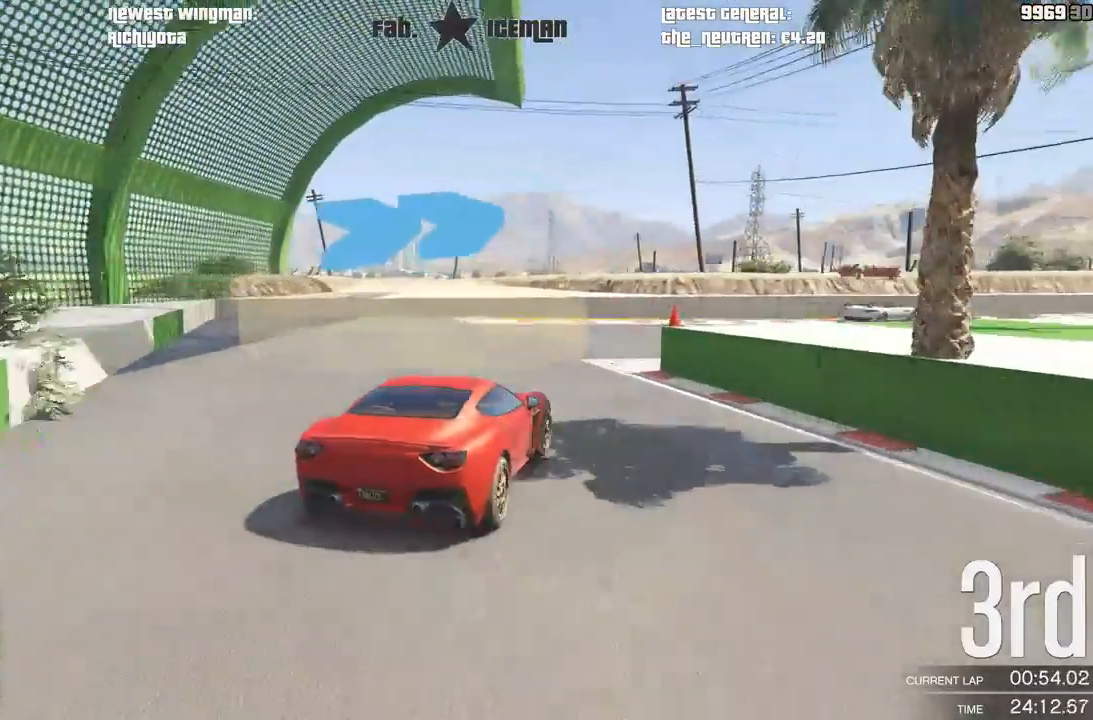
{"buttons": ["R2"], "left_stick": "right", "right_stick": "center", "events": [[250, "left_stick", "center"], [417, "left_stick", "right"]]}
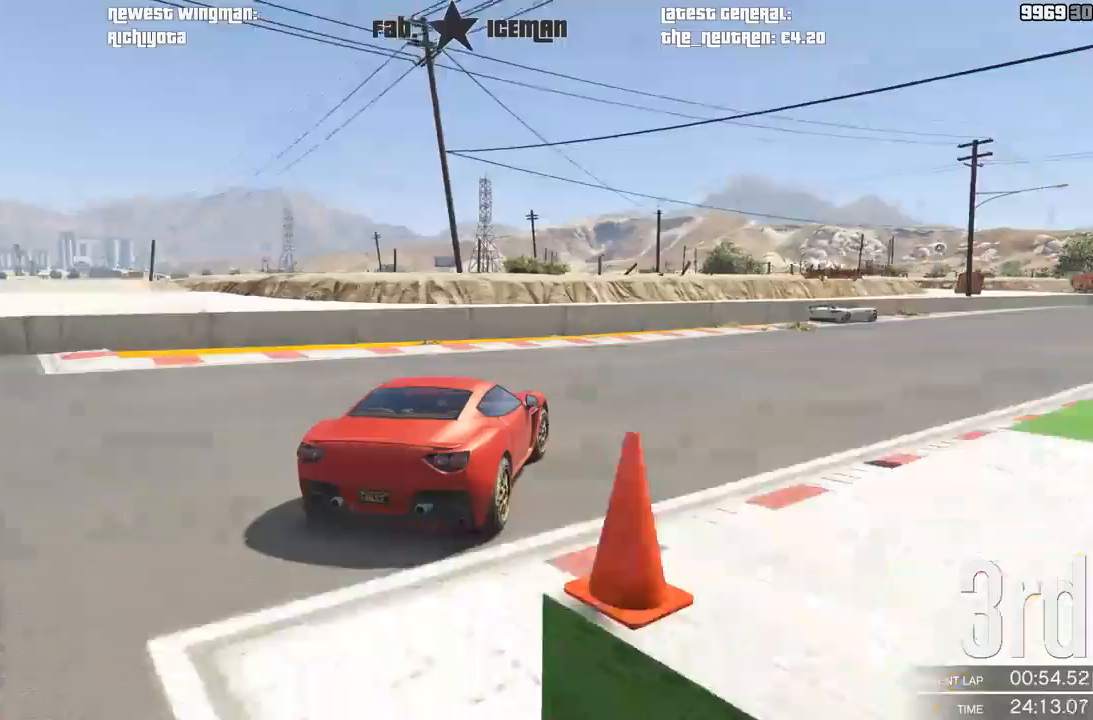
{"buttons": ["R2"], "left_stick": "right", "right_stick": "center", "events": [[83, "left_stick", "center"], [208, "left_stick", "right"], [417, "left_stick", "center"], [479, "left_stick", "right"]]}
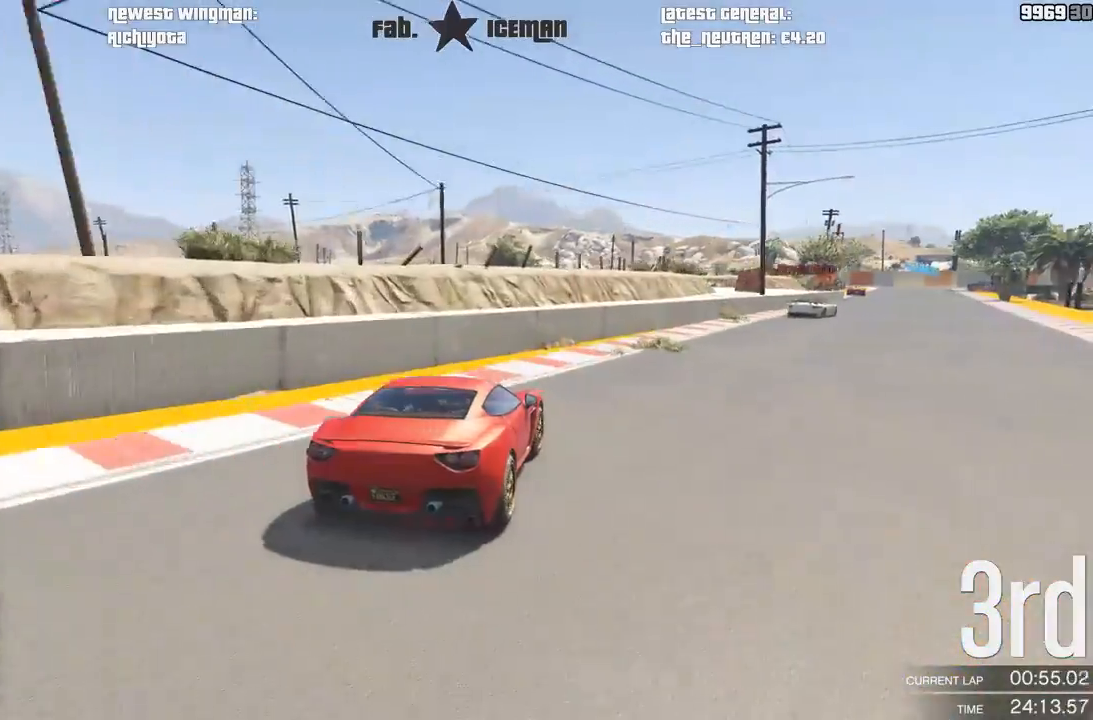
{"buttons": ["R2"], "left_stick": "center", "right_stick": "center", "events": [[167, "left_stick", "center"], [312, "left_stick", "right"], [438, "left_stick", "center"]]}
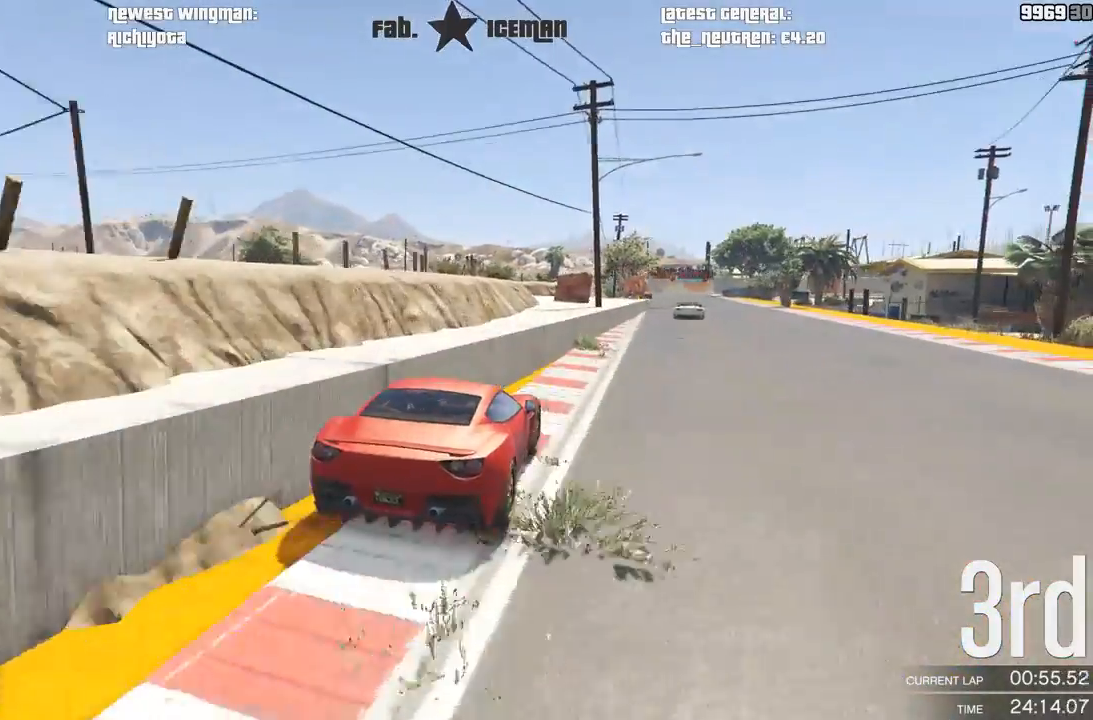
{"buttons": ["R2"], "left_stick": "down-left", "right_stick": "center", "events": [[42, "left_stick", "right"], [125, "left_stick", "center"], [438, "left_stick", "down-left"]]}
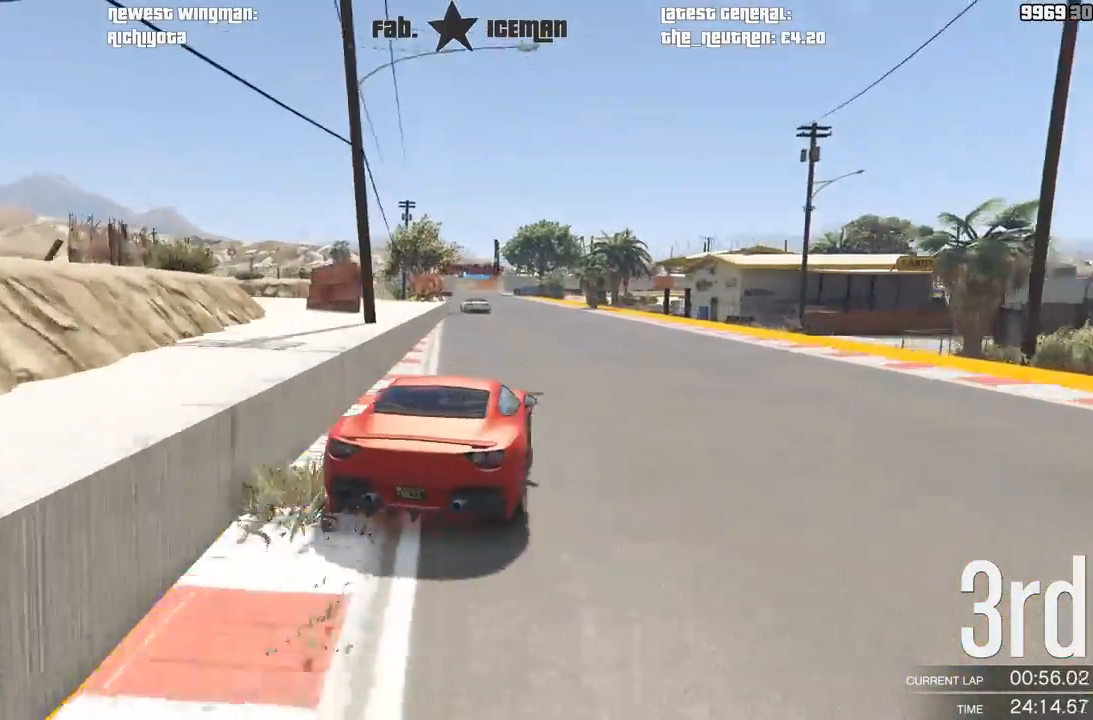
{"buttons": ["R2"], "left_stick": "down-left", "right_stick": "center", "events": [[104, "left_stick", "center"], [438, "left_stick", "down-left"]]}
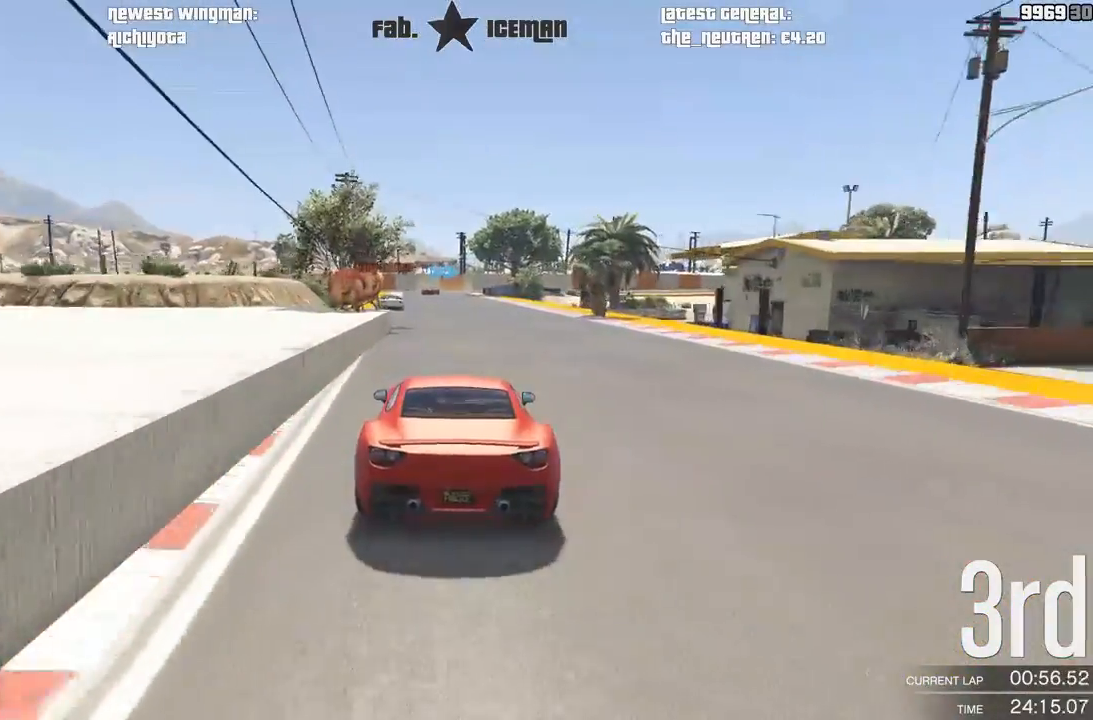
{"buttons": ["R2"], "left_stick": "center", "right_stick": "center", "events": [[42, "left_stick", "center"], [229, "left_stick", "down-left"], [396, "left_stick", "center"]]}
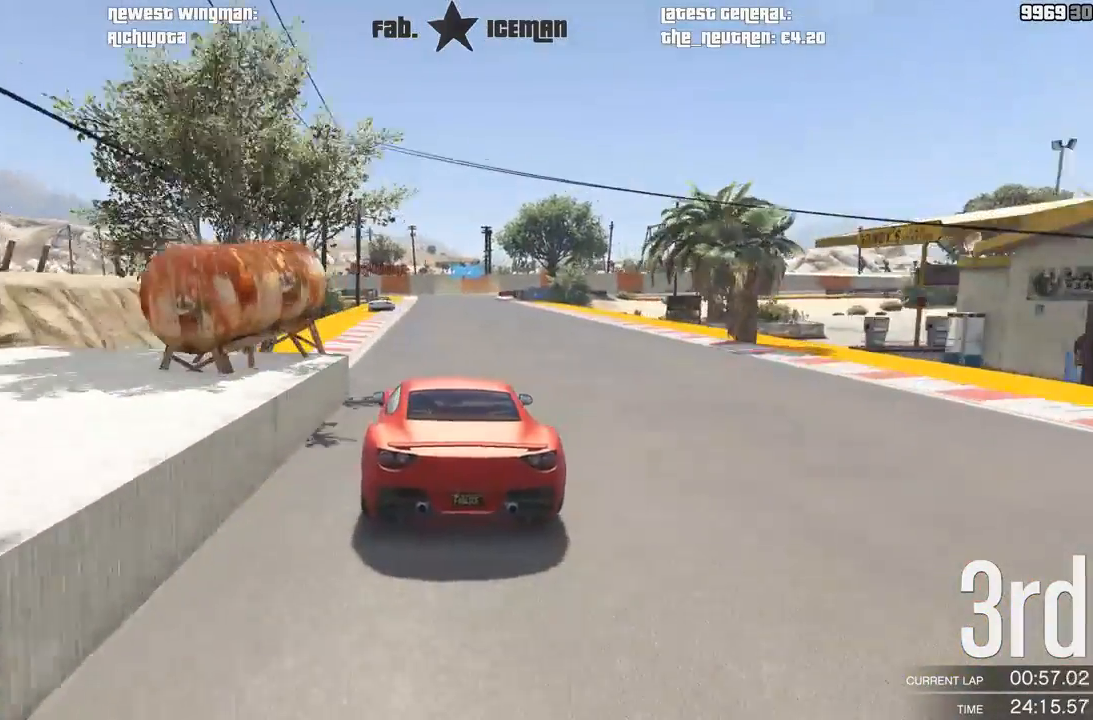
{"buttons": ["R2"], "left_stick": "center", "right_stick": "center", "events": [[21, "left_stick", "down-left"], [125, "left_stick", "center"]]}
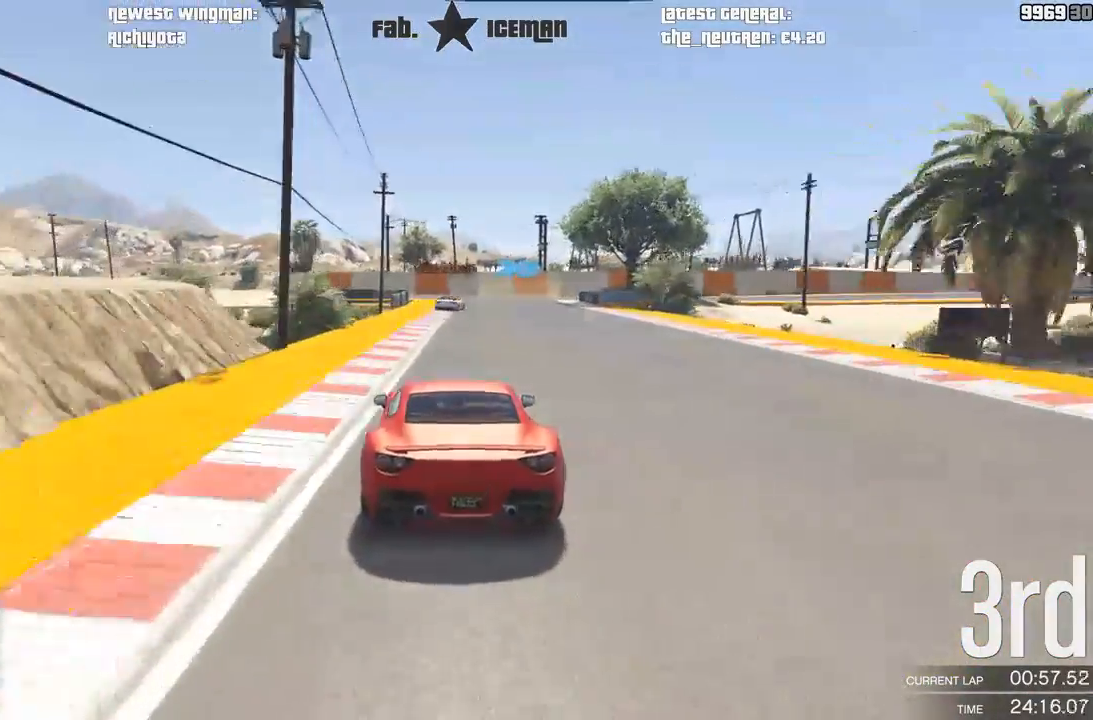
{"buttons": ["R2"], "left_stick": "center", "right_stick": "center", "events": []}
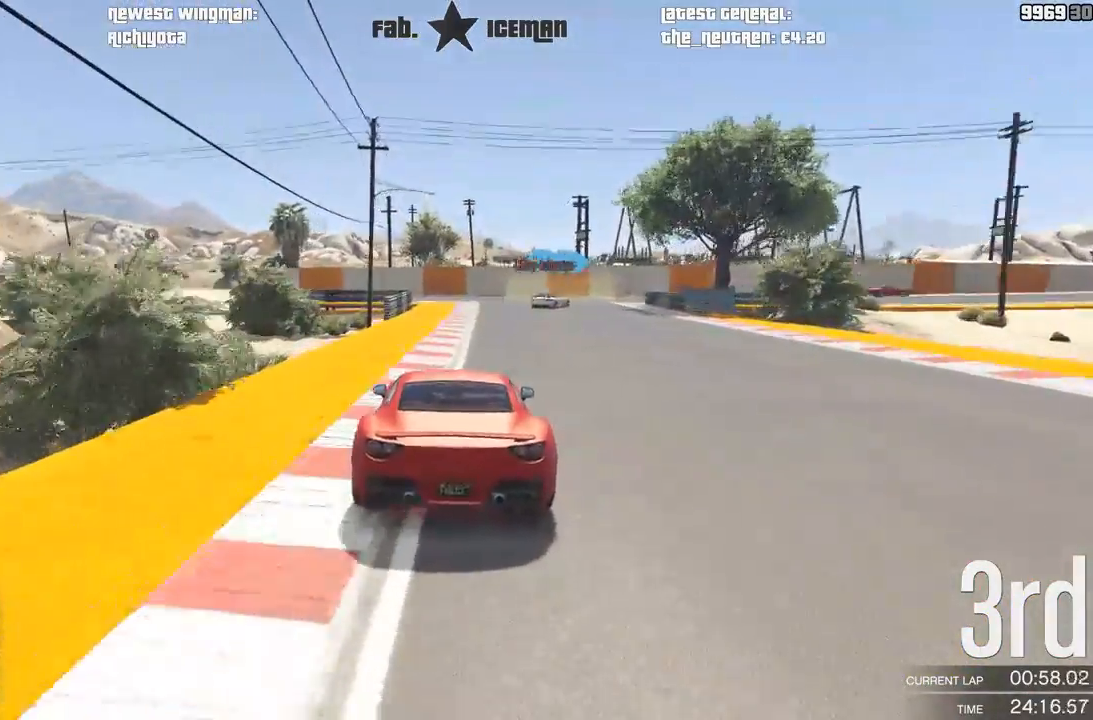
{"buttons": [], "left_stick": "right", "right_stick": "center", "events": [[146, "left_stick", "right"], [188, "L2", "down"], [250, "R2", "up"], [354, "left_stick", "center"], [417, "L2", "up"], [438, "left_stick", "right"]]}
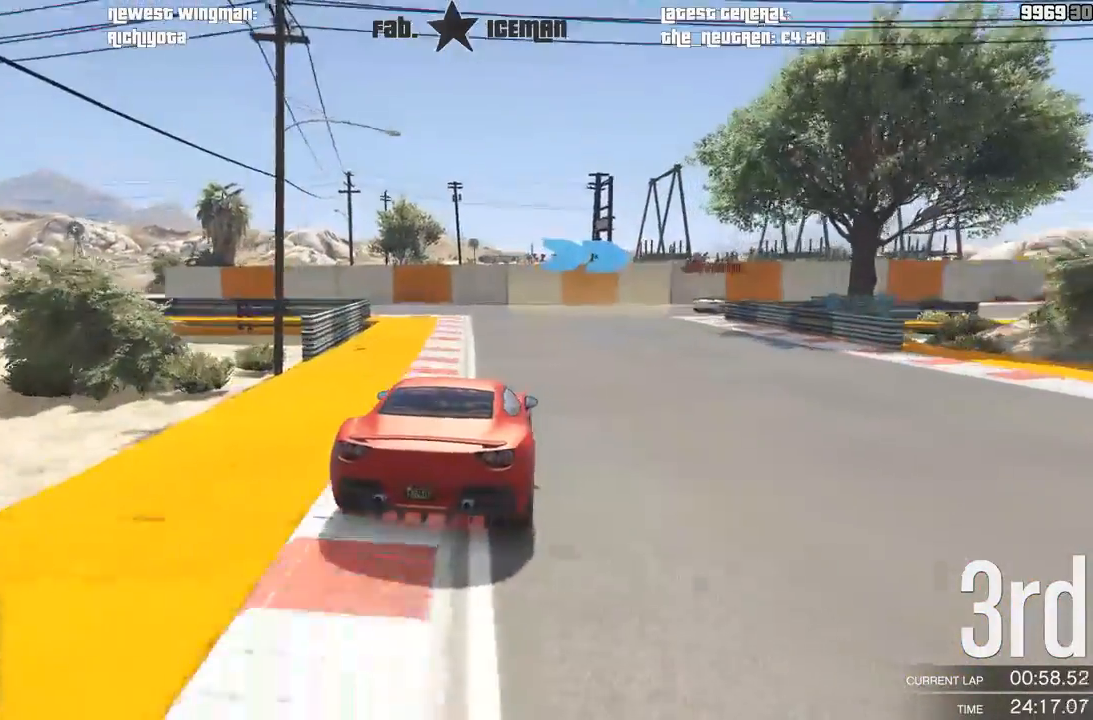
{"buttons": ["R2"], "left_stick": "right", "right_stick": "center", "events": [[375, "left_stick", "center"], [438, "R2", "down"], [438, "left_stick", "right"]]}
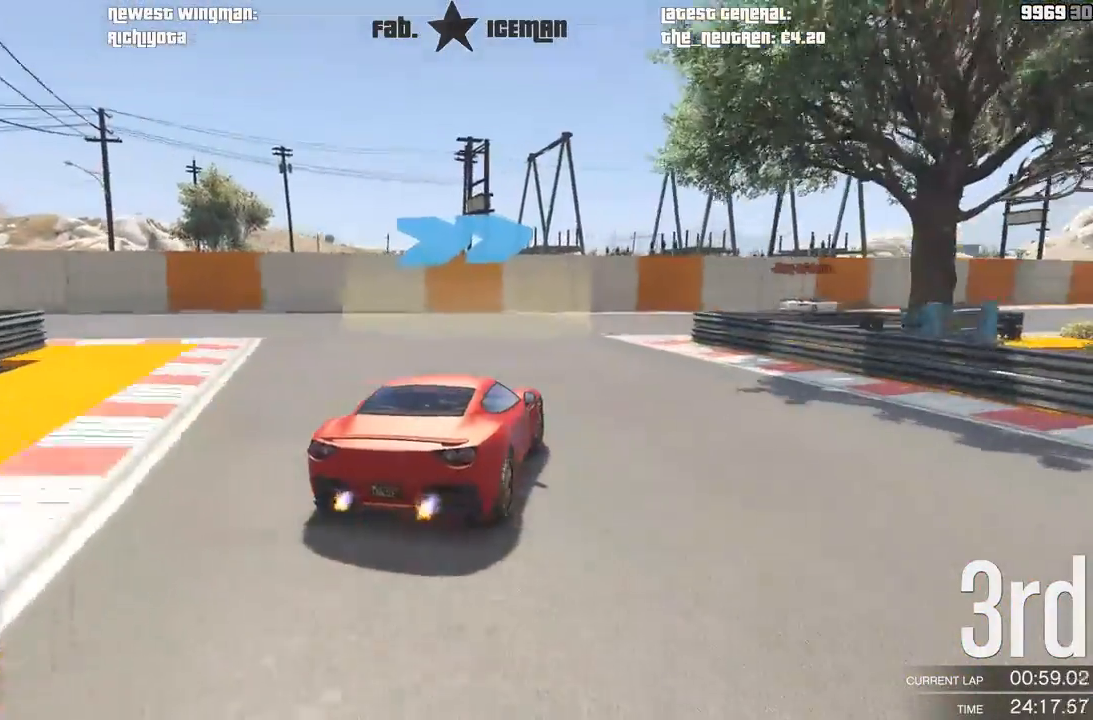
{"buttons": ["R2"], "left_stick": "right", "right_stick": "center", "events": [[104, "R2", "up"], [250, "R2", "down"]]}
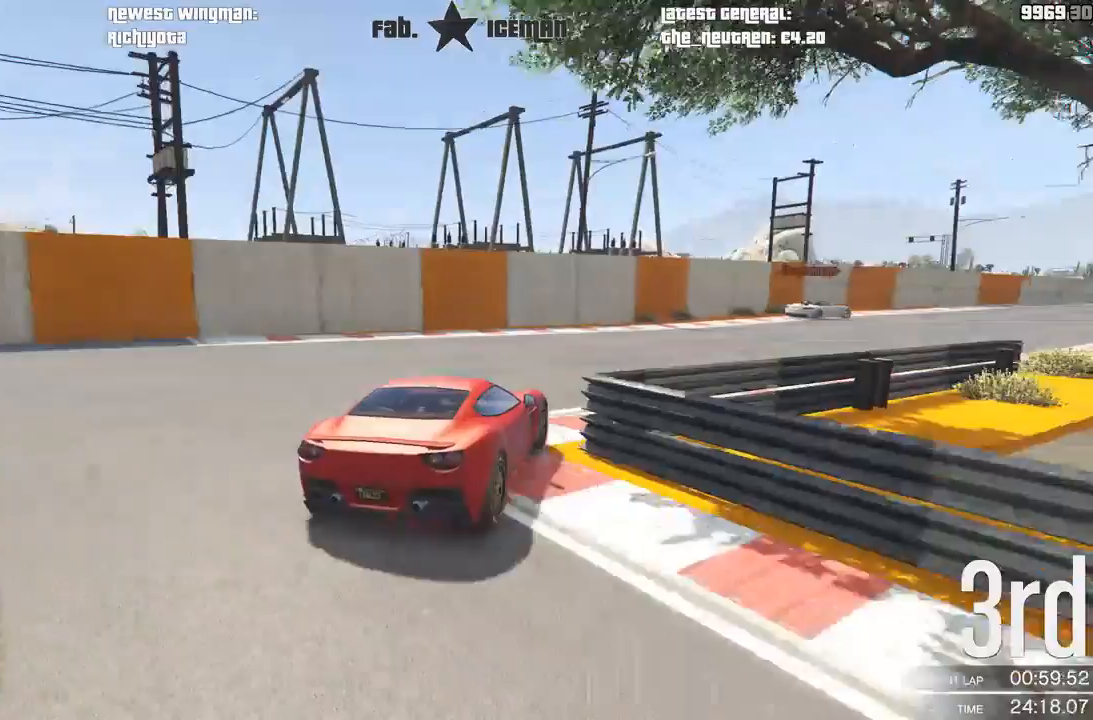
{"buttons": ["R2"], "left_stick": "right", "right_stick": "center", "events": [[104, "left_stick", "center"], [250, "left_stick", "right"], [438, "left_stick", "center"], [500, "left_stick", "right"]]}